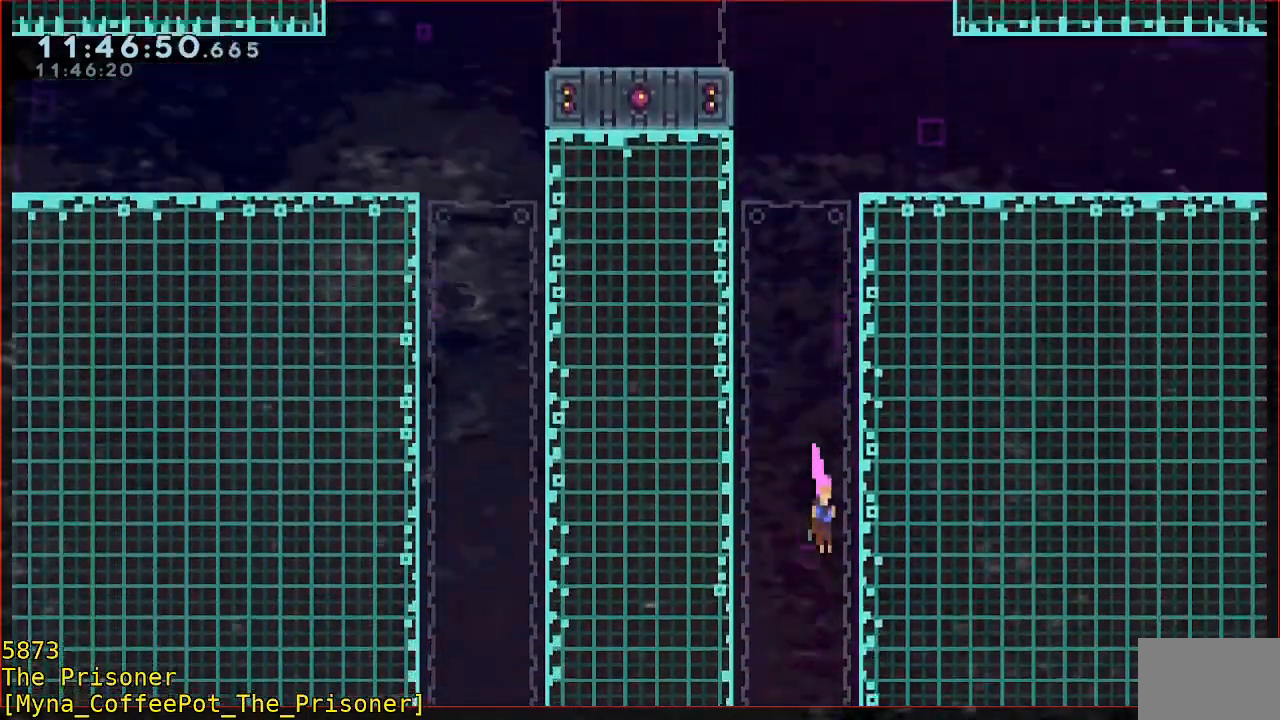
Gameplay with a controller (Xbox layout); each line is a JSON object with the inputs held at the frame after it. "events" lists button and stick changes between this image and that frame as [ms after this image, input, new state], when the widget could be followed in between. Not read: DPAD_DOWN DPAD_LEFT DPAD_RIGHT R3 right_stick.
{"buttons": [], "left_stick": "down", "events": []}
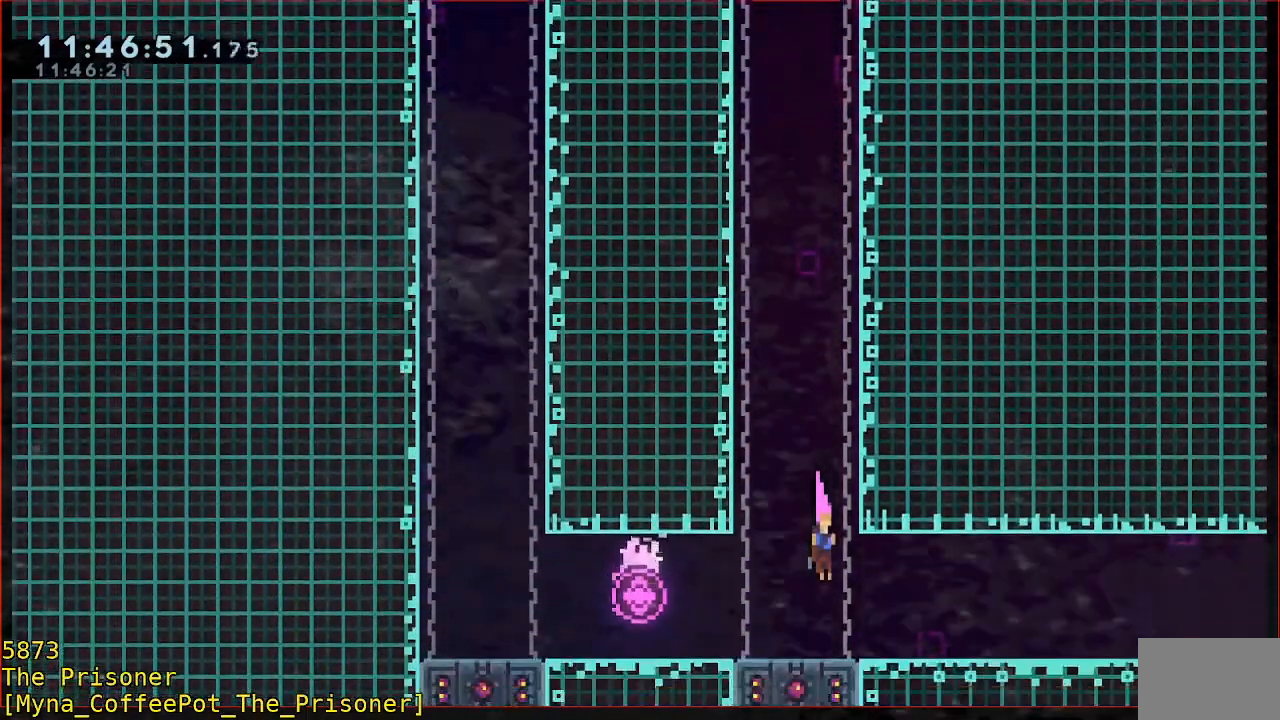
{"buttons": [], "left_stick": "right", "events": [[233, "left_stick", "right"]]}
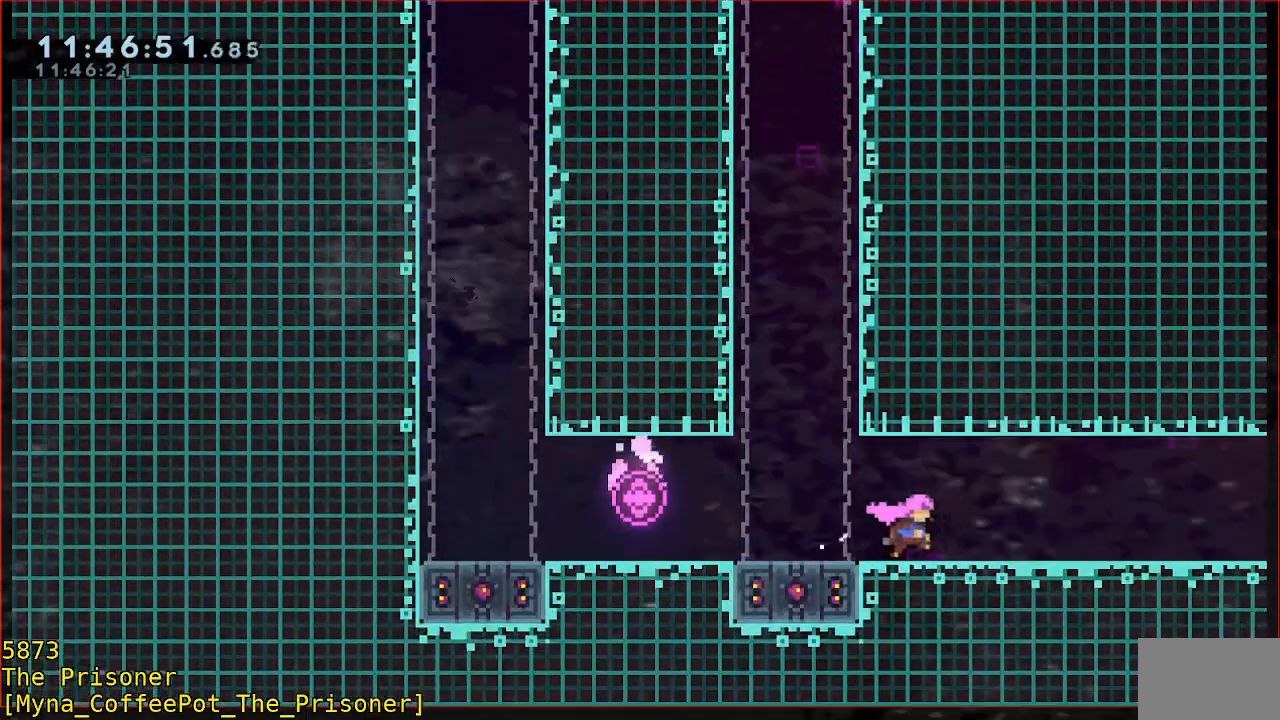
{"buttons": [], "left_stick": "down", "events": [[283, "left_stick", "down"], [317, "B", "down"], [417, "B", "up"]]}
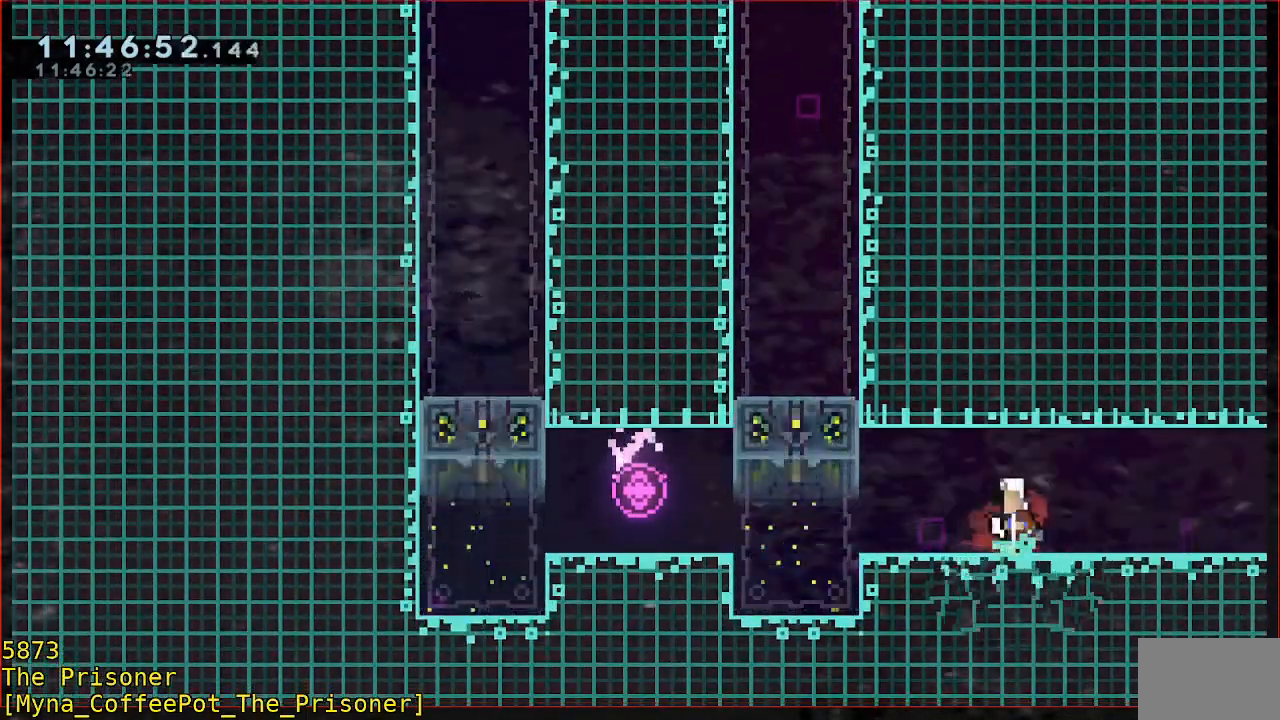
{"buttons": [], "left_stick": "left", "events": [[17, "left_stick", "left"]]}
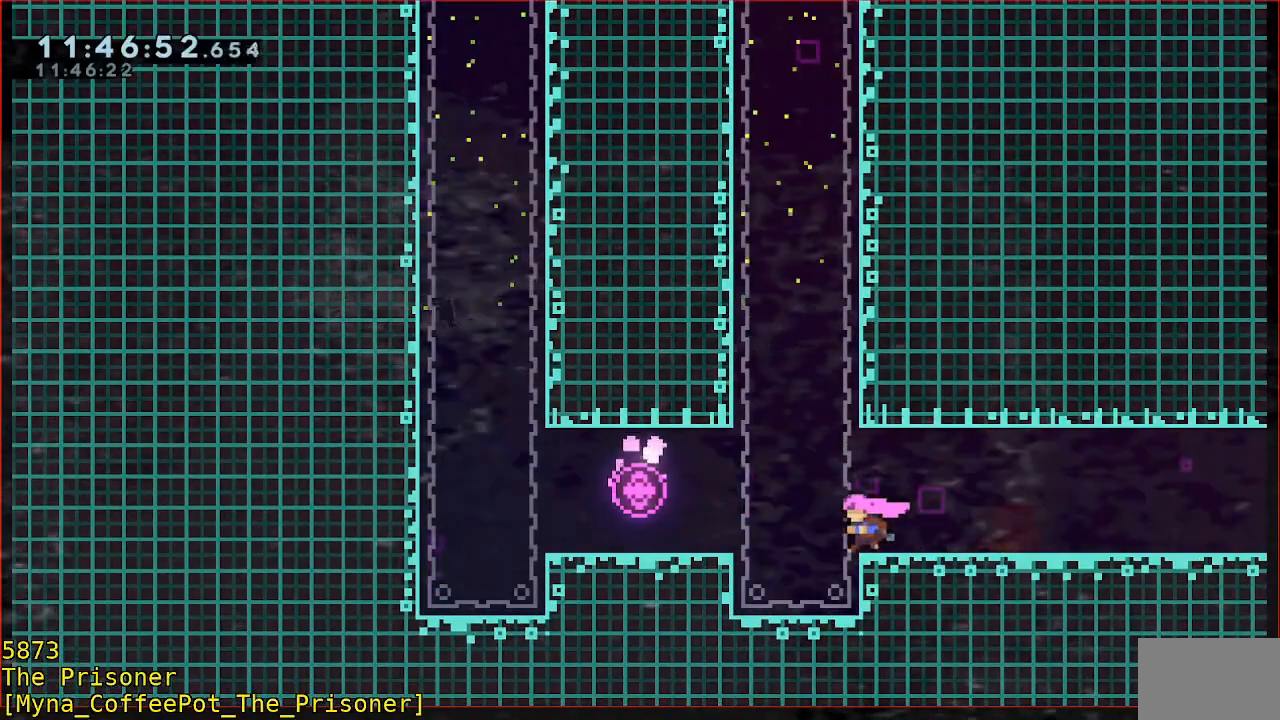
{"buttons": [], "left_stick": "center", "events": [[183, "left_stick", "down"], [283, "B", "down"], [417, "B", "up"], [467, "left_stick", "center"]]}
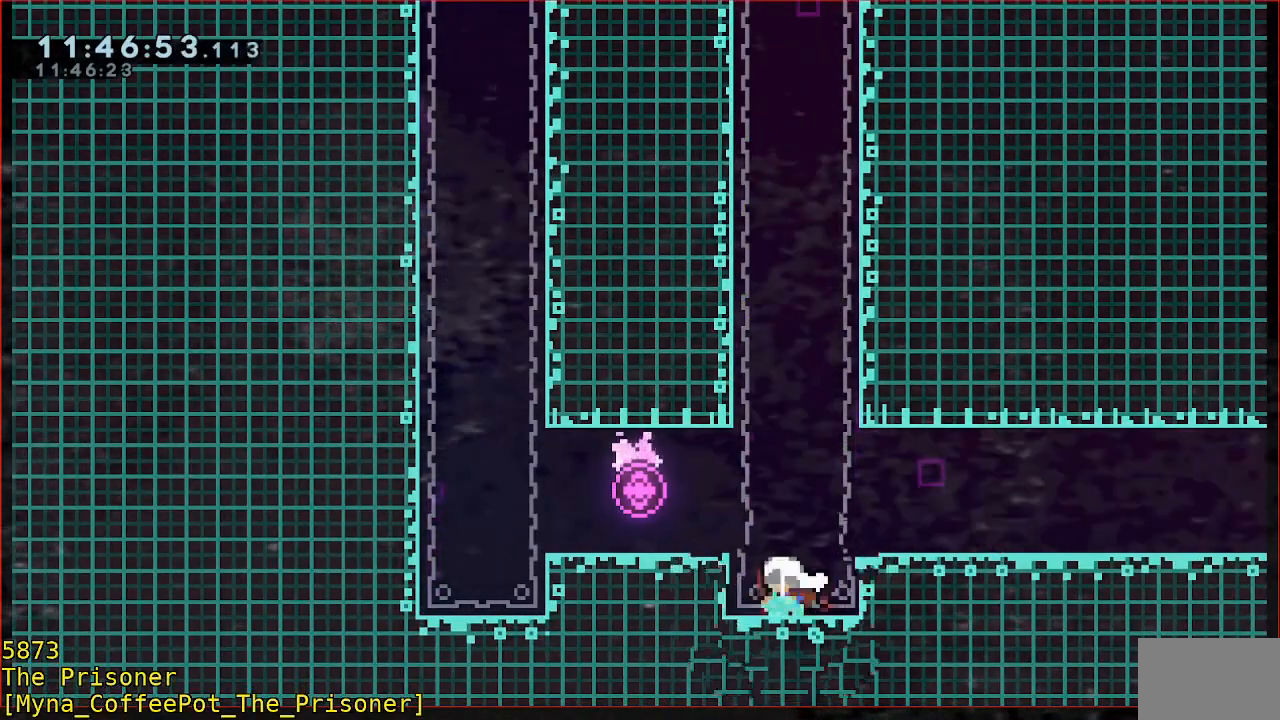
{"buttons": [], "left_stick": "right", "events": [[50, "A", "down"], [50, "left_stick", "right"], [317, "A", "up"]]}
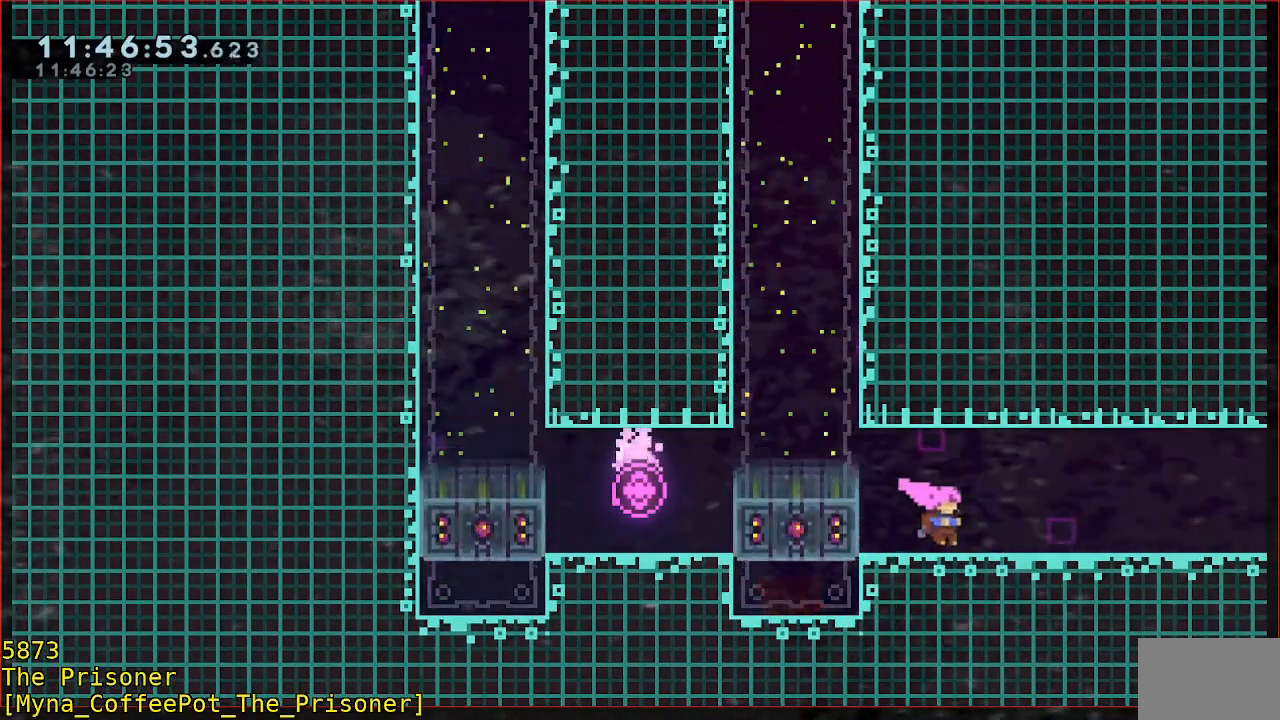
{"buttons": [], "left_stick": "left", "events": [[17, "left_stick", "center"], [217, "left_stick", "down"], [283, "B", "down"], [417, "B", "up"], [450, "left_stick", "left"]]}
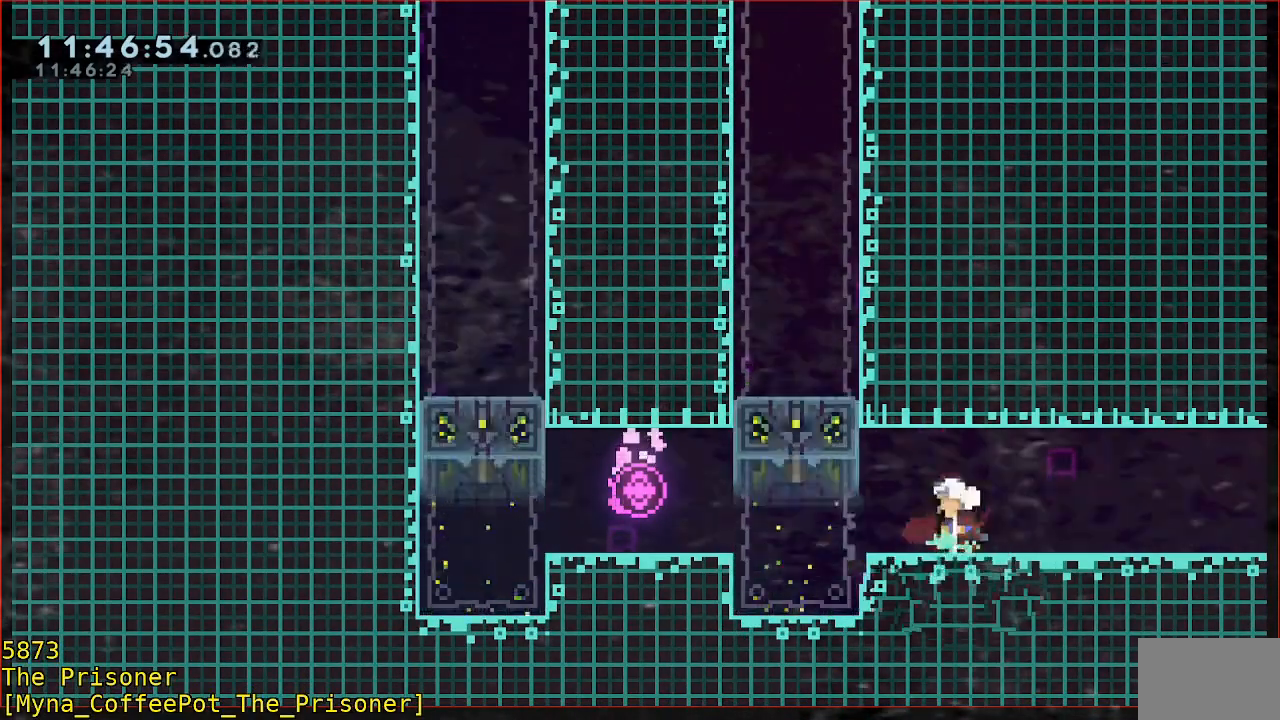
{"buttons": [], "left_stick": "left", "events": []}
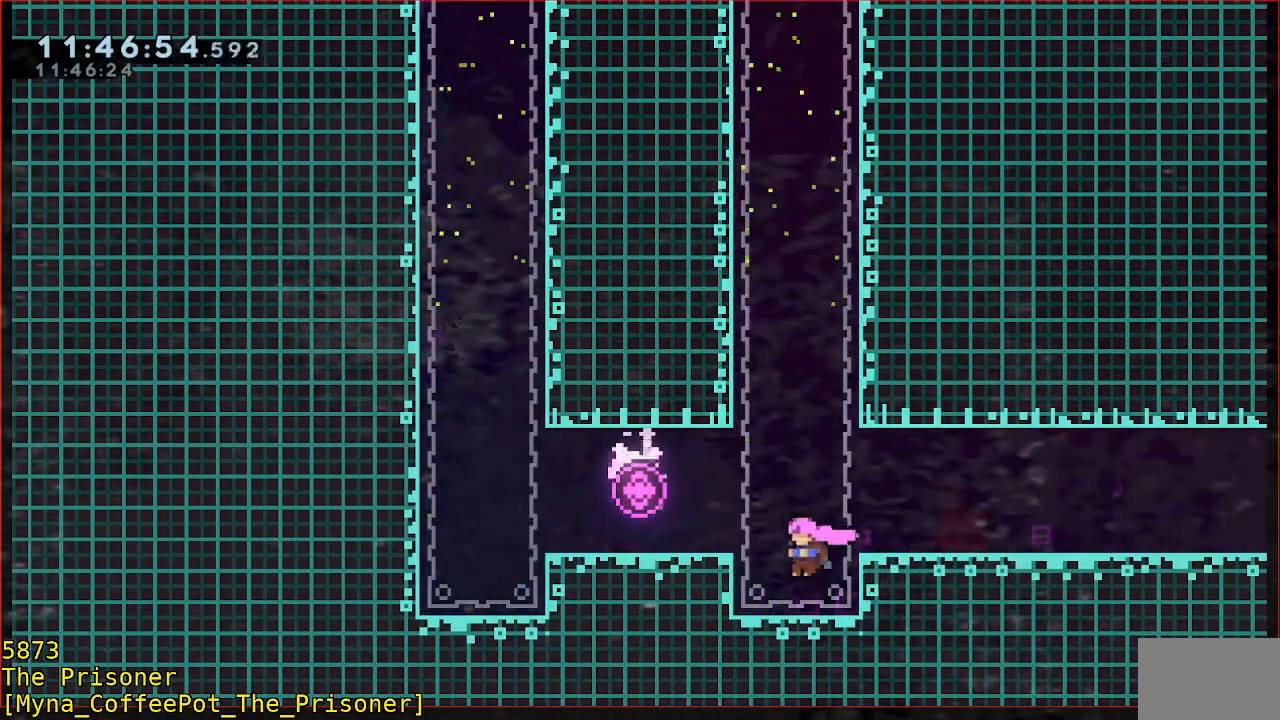
{"buttons": ["A"], "left_stick": "left", "events": [[150, "A", "down"]]}